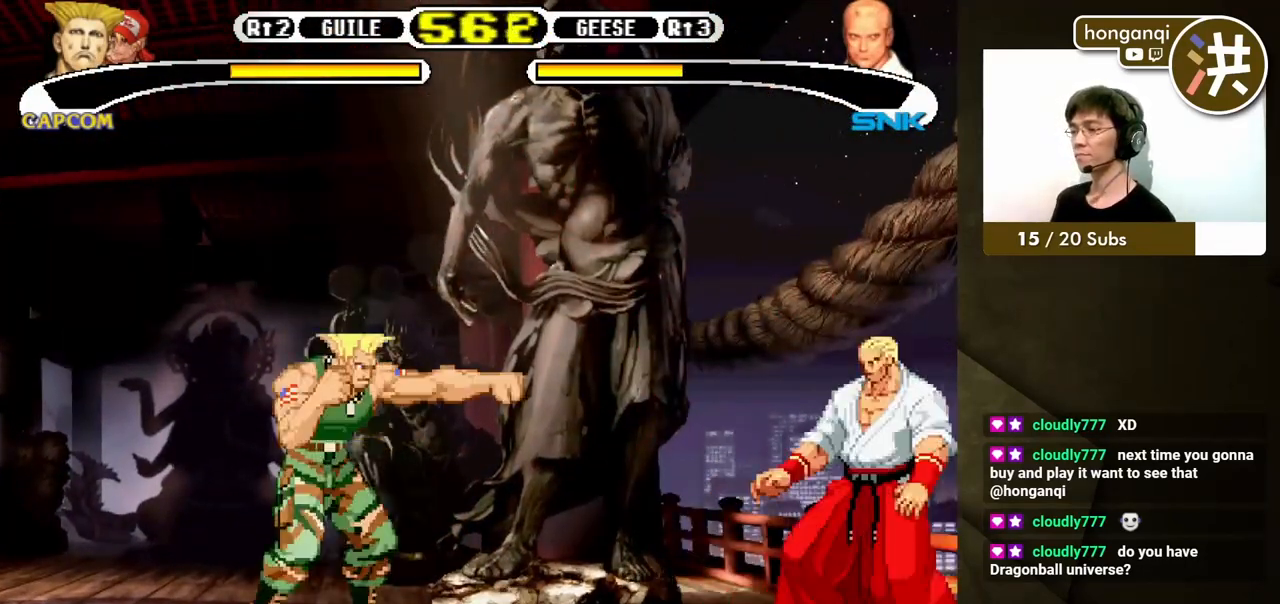
Gameplay with a controller (Xbox layout); each line is a JSON object with the inputs held at the frame after it. "events" lists button and stick changes between this image and that frame as [ms after this image, input, new state], when the widget could be followed in between. Not read: L2 L3 R2 R3.
{"buttons": ["DPAD_LEFT"], "events": [[17, "DPAD_LEFT", "up"], [383, "DPAD_RIGHT", "down"], [383, "DPAD_UP", "down"], [467, "DPAD_LEFT", "down"], [467, "DPAD_RIGHT", "up"], [483, "DPAD_UP", "up"]]}
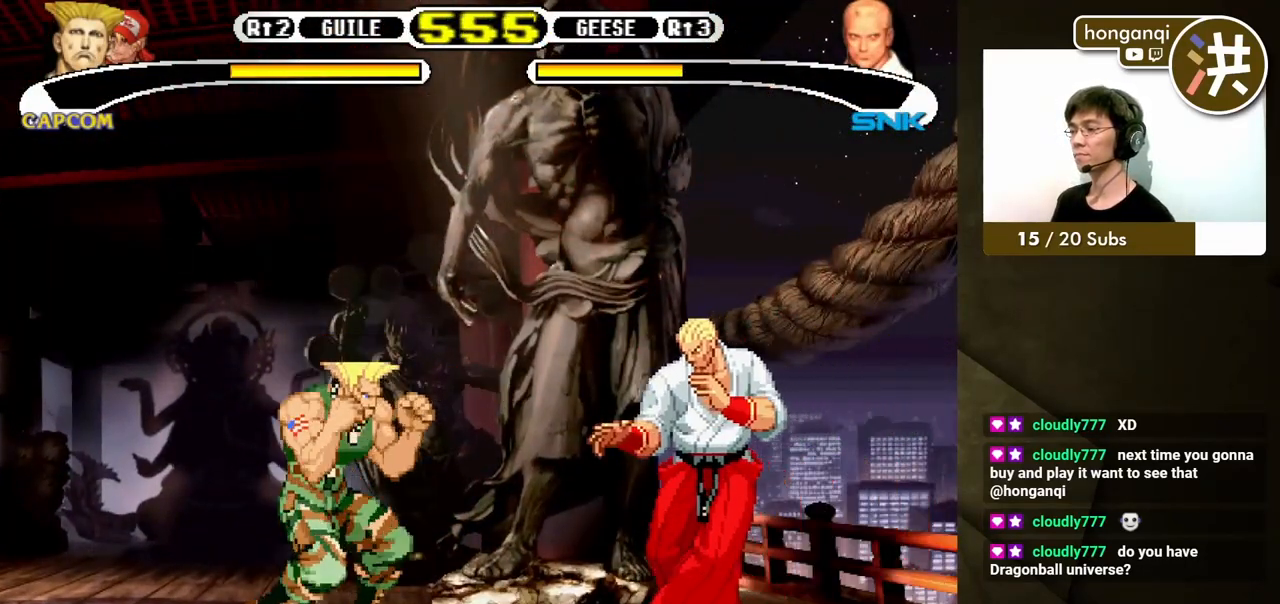
{"buttons": ["DPAD_DOWN", "DPAD_LEFT"], "events": [[67, "DPAD_DOWN", "down"], [233, "B", "down"], [350, "B", "up"]]}
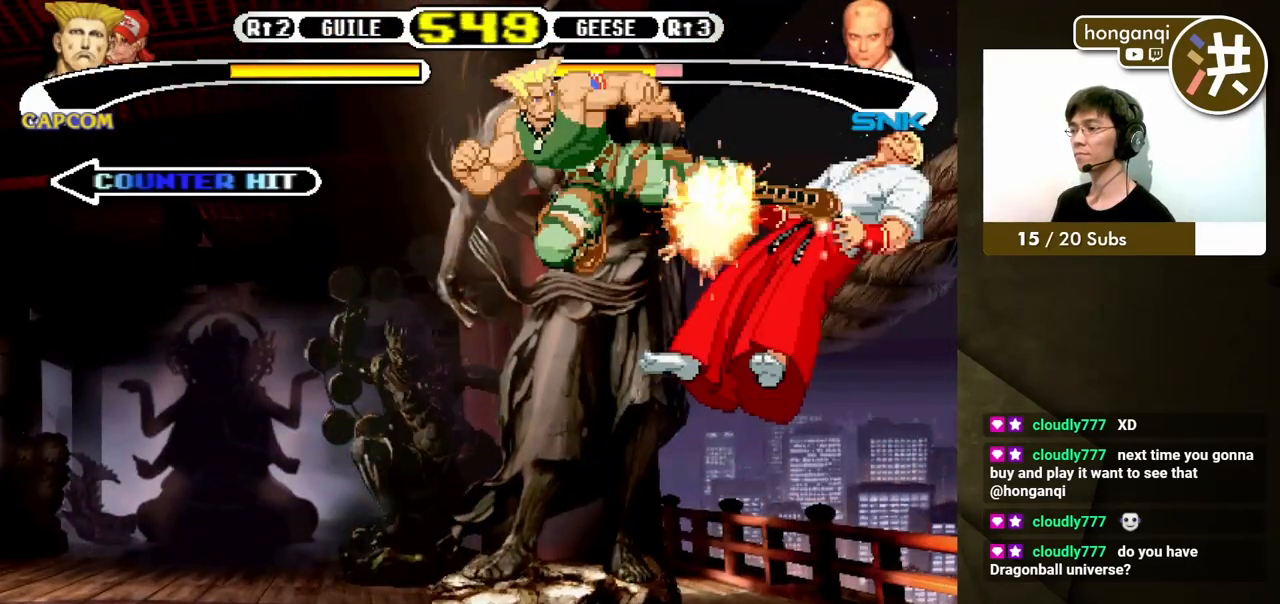
{"buttons": ["DPAD_UP", "DPAD_RIGHT"], "events": [[483, "DPAD_DOWN", "up"], [483, "DPAD_LEFT", "up"], [483, "DPAD_RIGHT", "down"], [483, "DPAD_UP", "down"]]}
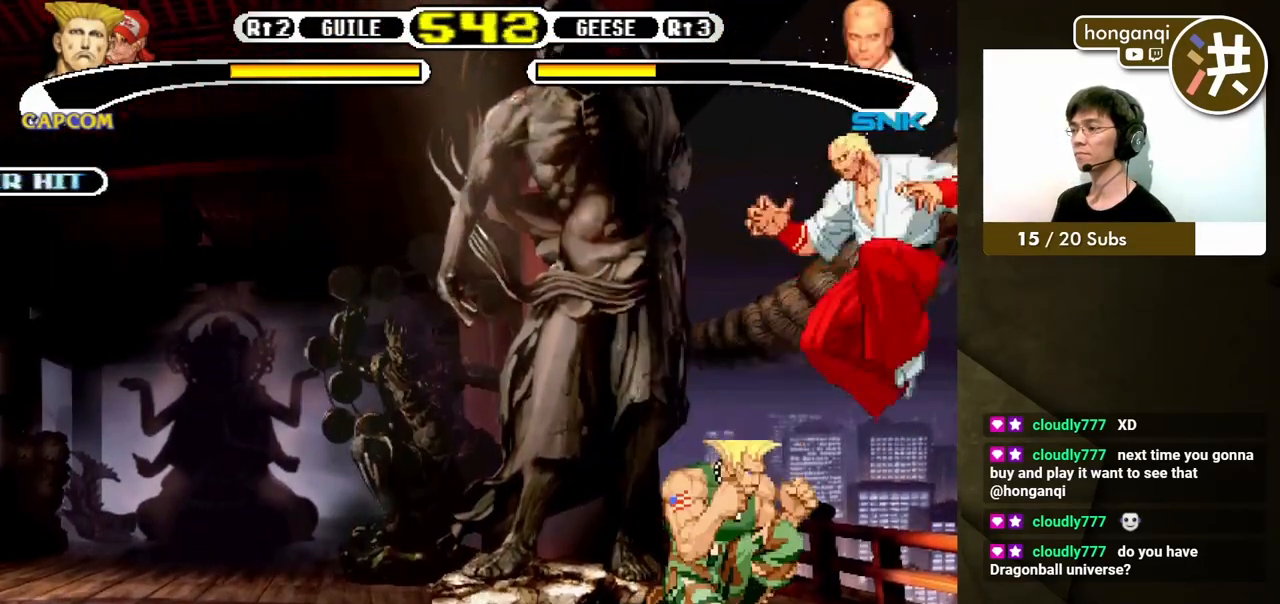
{"buttons": ["DPAD_DOWN", "DPAD_LEFT"], "events": [[17, "A", "down"], [67, "A", "up"], [67, "DPAD_RIGHT", "up"], [100, "DPAD_DOWN", "down"], [100, "DPAD_LEFT", "down"], [100, "DPAD_UP", "up"]]}
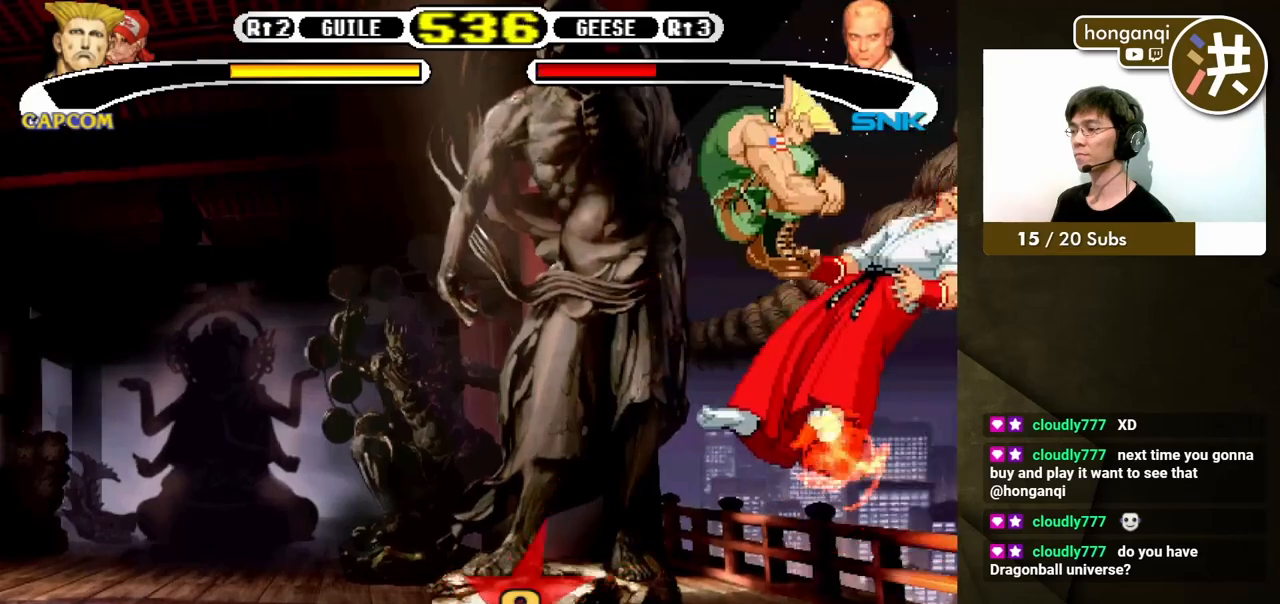
{"buttons": ["DPAD_LEFT"], "events": [[233, "DPAD_DOWN", "up"]]}
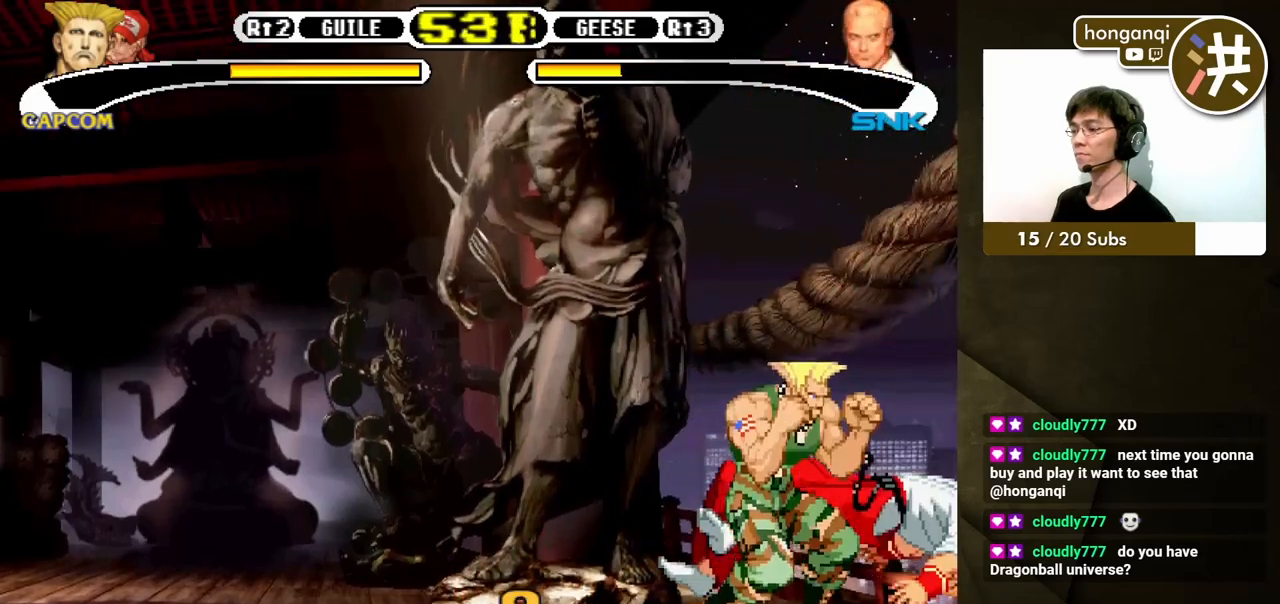
{"buttons": ["DPAD_DOWN", "DPAD_LEFT"], "events": [[333, "DPAD_DOWN", "down"], [333, "DPAD_LEFT", "up"], [350, "DPAD_RIGHT", "down"], [367, "DPAD_DOWN", "up"], [383, "X", "down"], [417, "DPAD_DOWN", "down"], [450, "DPAD_LEFT", "down"], [450, "DPAD_RIGHT", "up"], [450, "X", "up"]]}
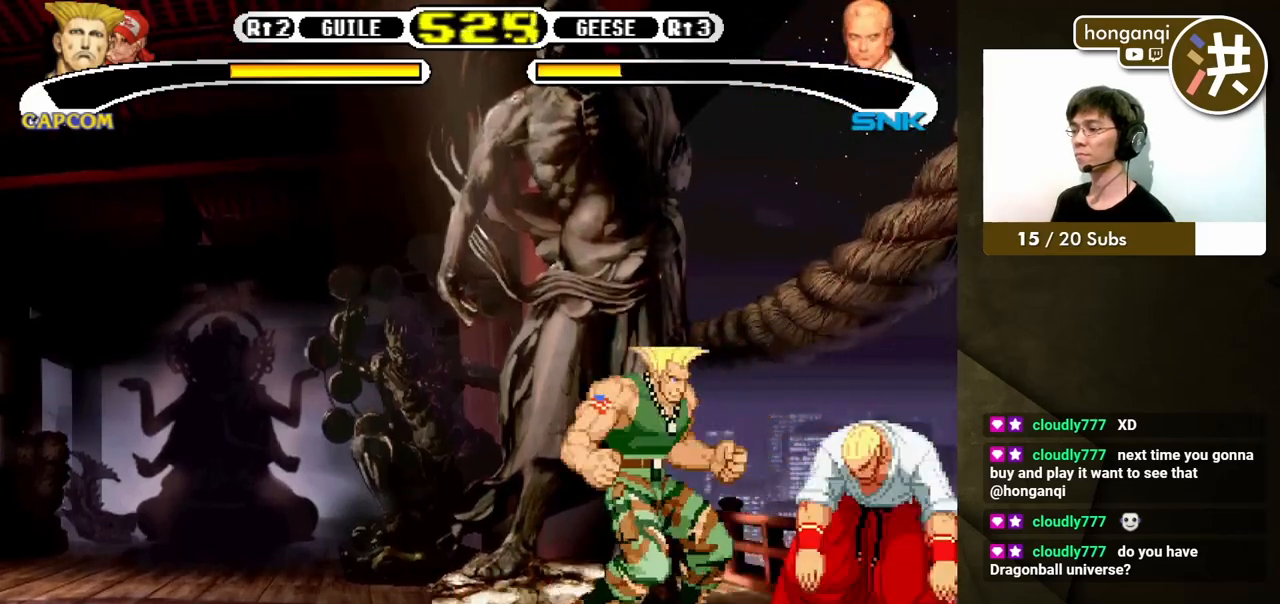
{"buttons": ["B", "DPAD_DOWN", "DPAD_LEFT"], "events": [[317, "B", "down"], [383, "B", "up"], [450, "B", "down"]]}
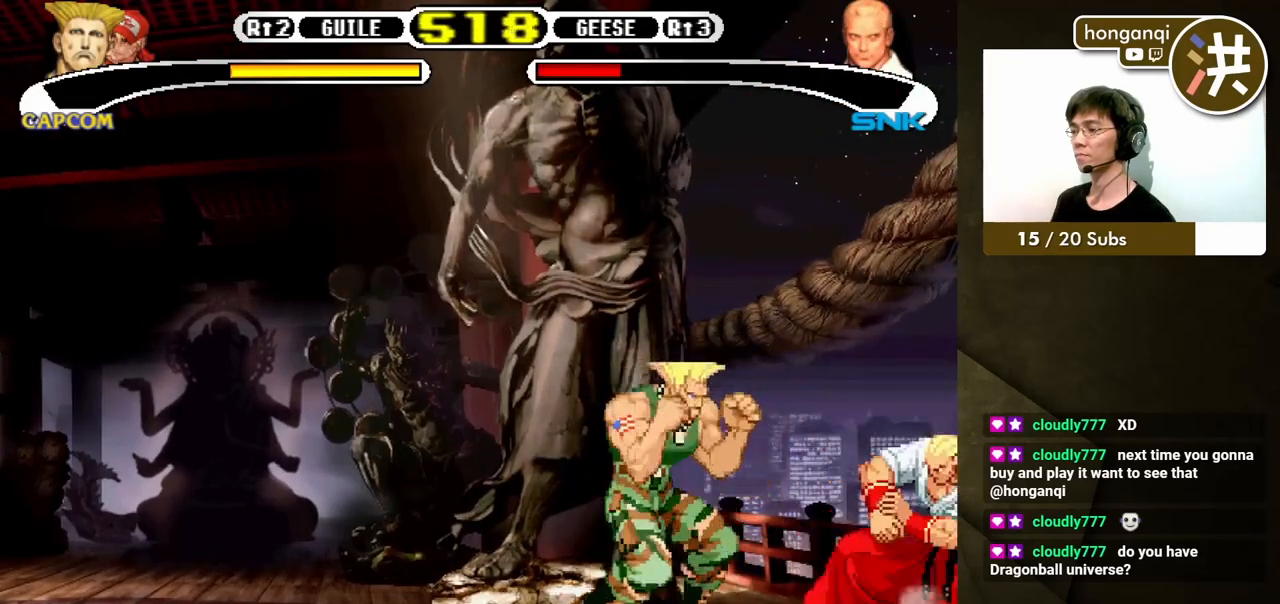
{"buttons": ["DPAD_DOWN", "DPAD_LEFT"], "events": [[17, "B", "up"], [83, "B", "down"], [167, "B", "up"]]}
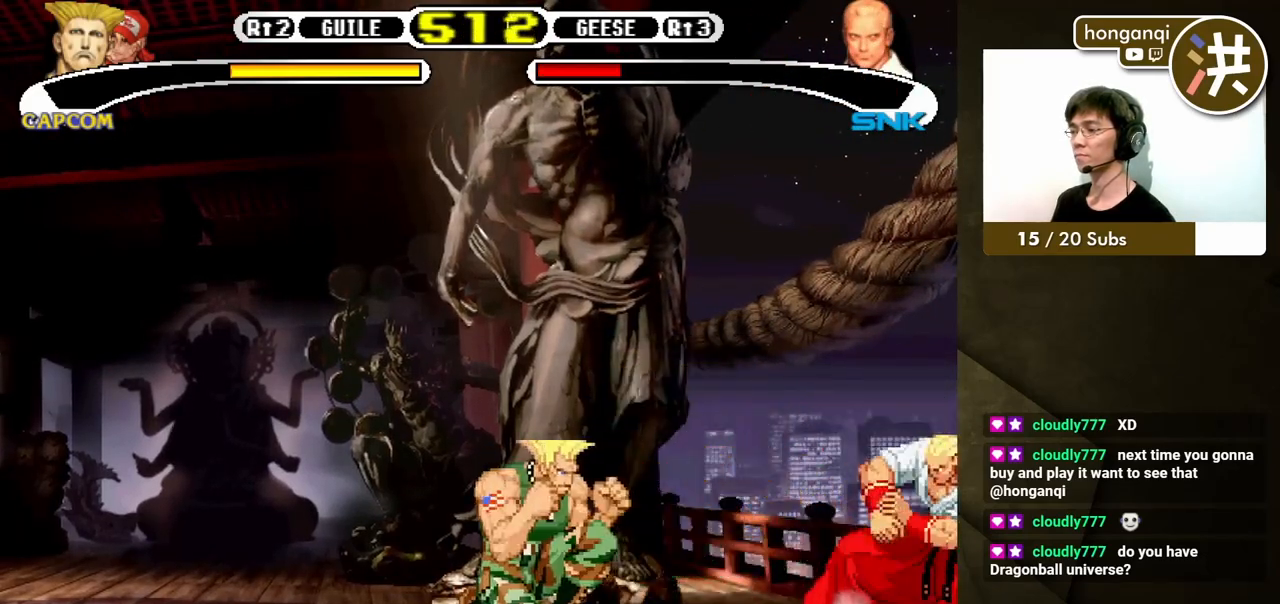
{"buttons": ["DPAD_DOWN", "DPAD_LEFT"]}
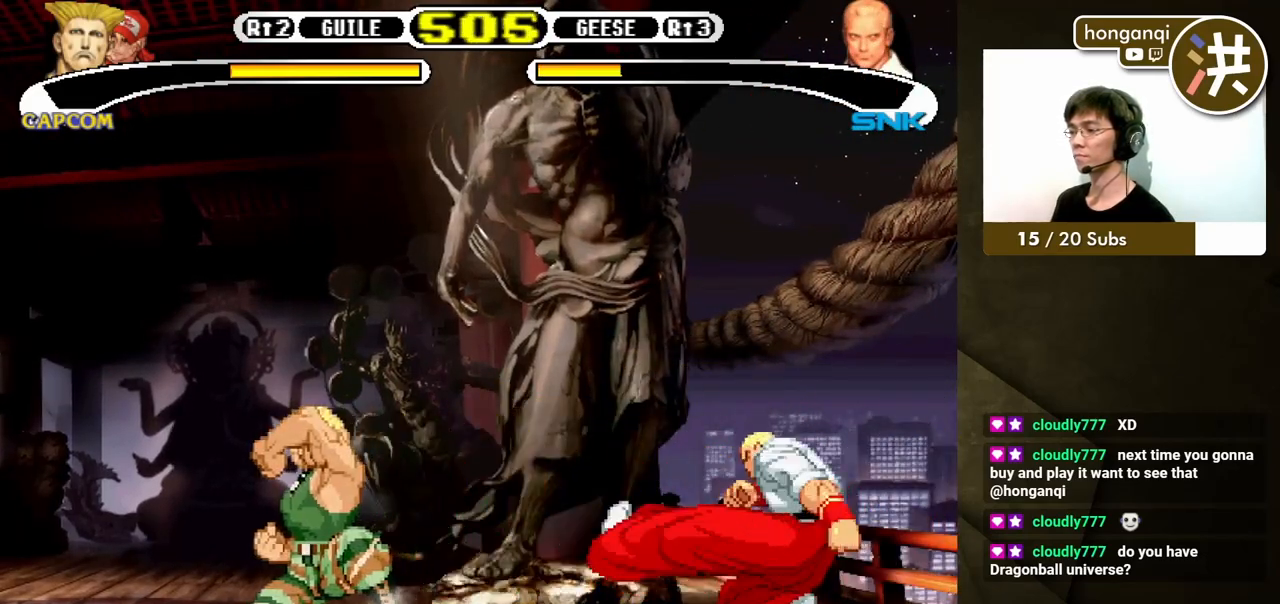
{"buttons": ["DPAD_DOWN", "DPAD_LEFT"]}
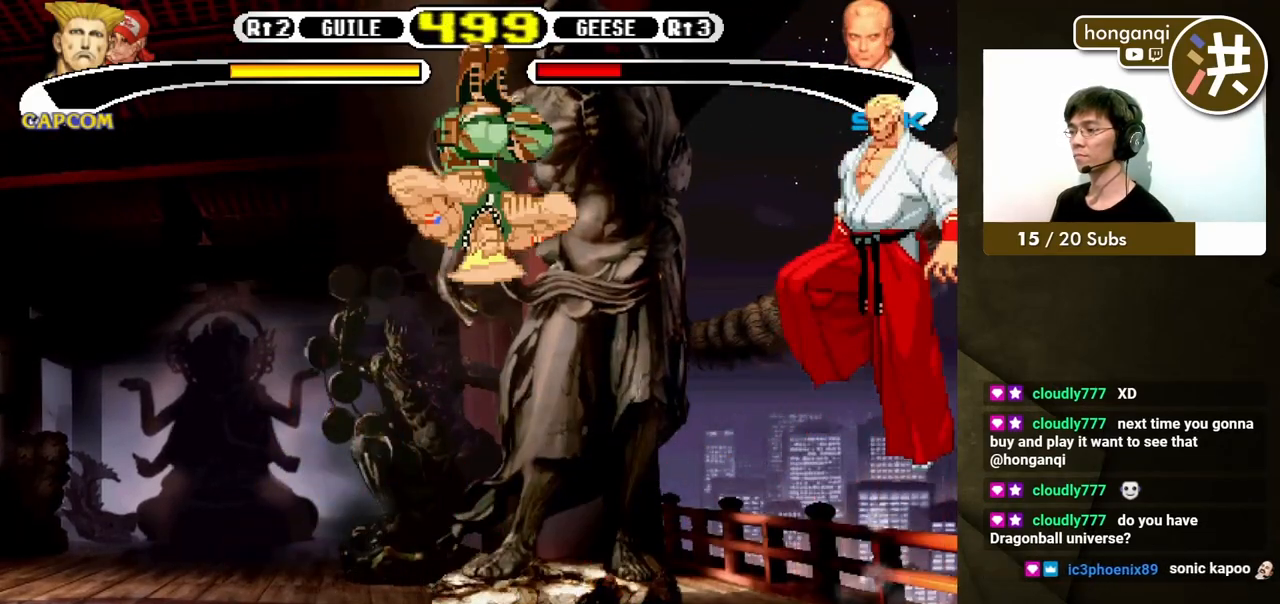
{"buttons": ["DPAD_DOWN", "DPAD_LEFT"], "events": [[117, "B", "down"], [250, "B", "up"]]}
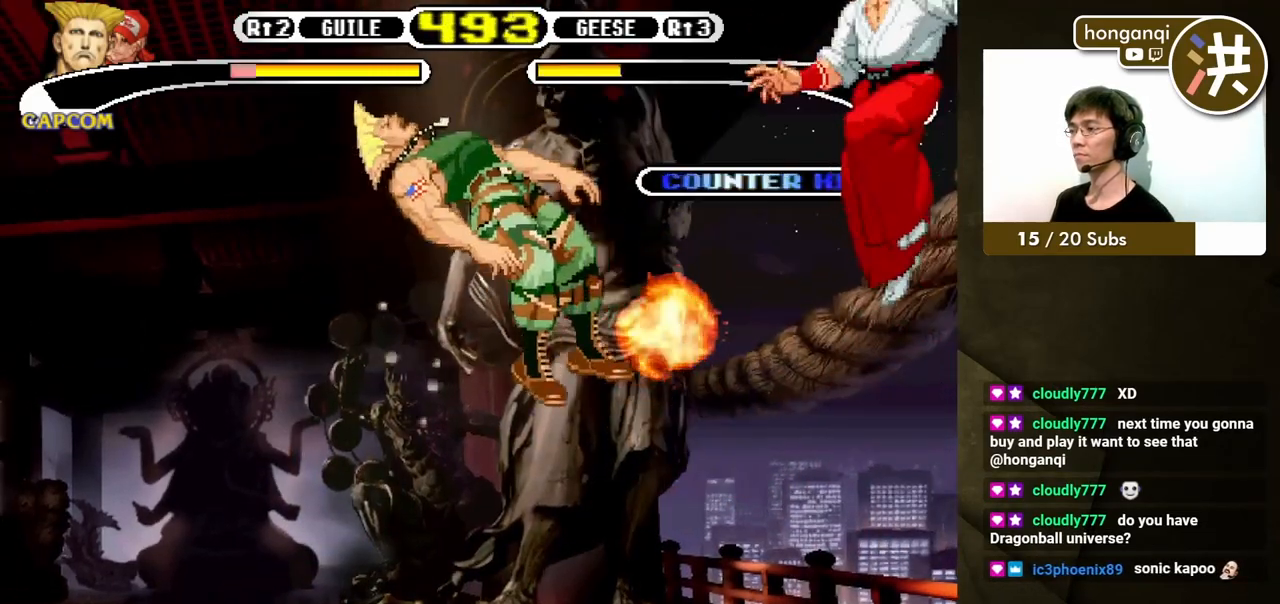
{"buttons": ["DPAD_DOWN", "DPAD_LEFT"], "events": [[350, "X", "down"], [350, "Y", "down"], [483, "X", "up"], [500, "Y", "up"]]}
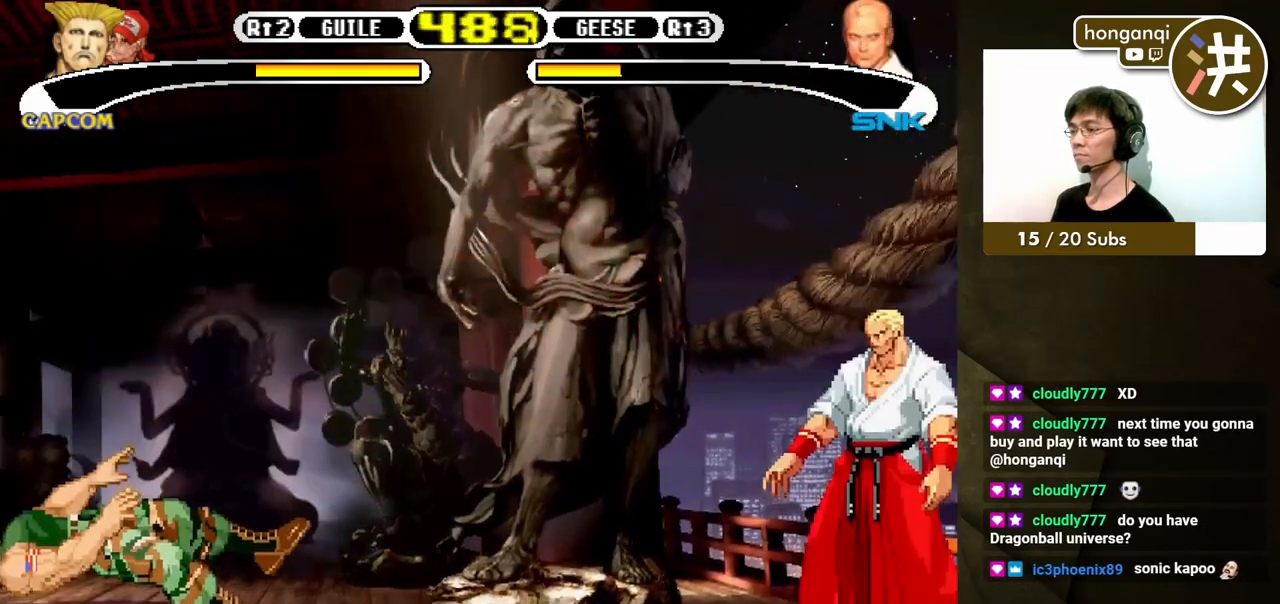
{"buttons": ["DPAD_DOWN", "DPAD_LEFT"], "events": []}
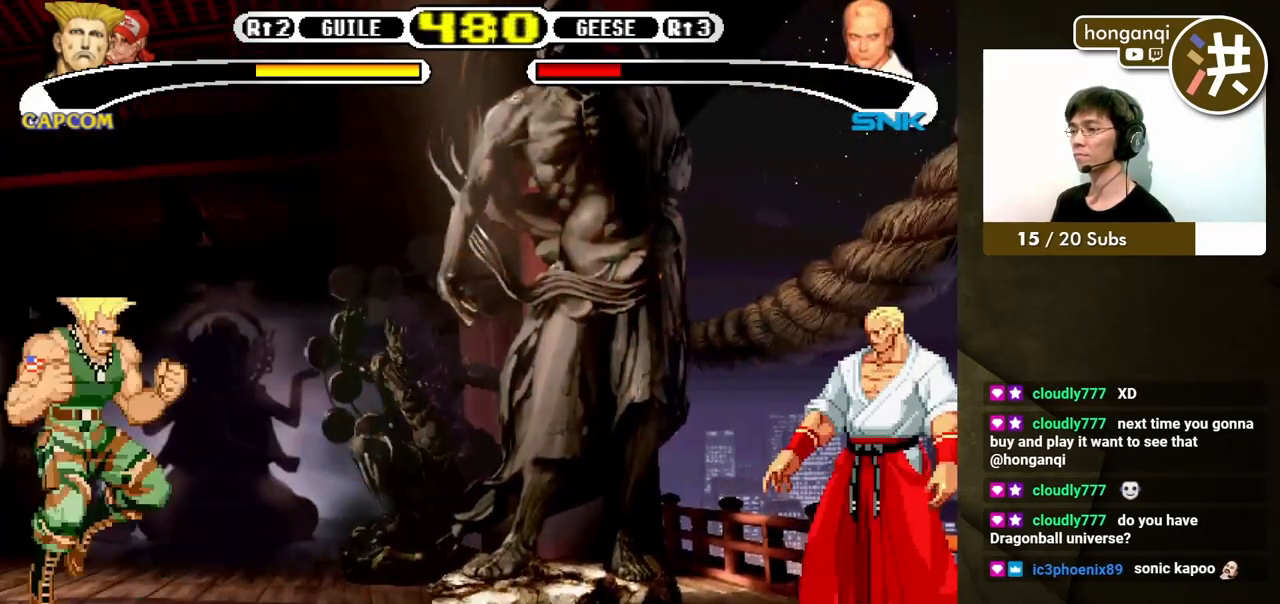
{"buttons": [], "events": [[150, "DPAD_LEFT", "up"], [167, "DPAD_DOWN", "up"], [167, "DPAD_RIGHT", "down"], [183, "X", "down"], [250, "DPAD_RIGHT", "up"], [250, "X", "up"]]}
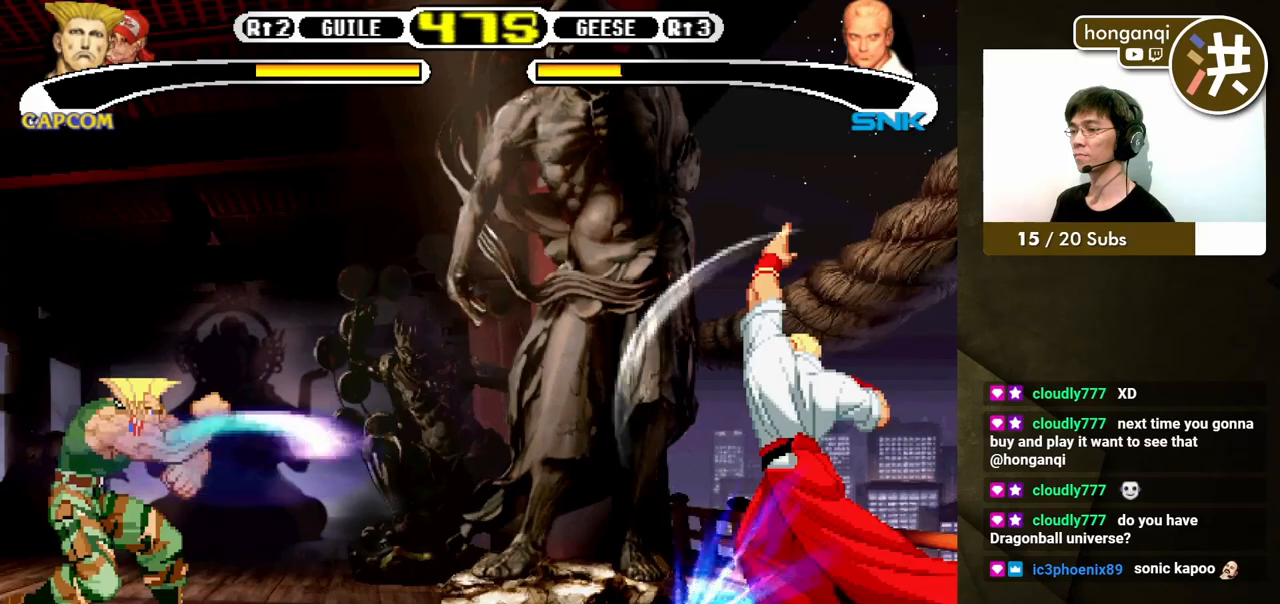
{"buttons": ["DPAD_UP"], "events": [[33, "DPAD_RIGHT", "down"], [83, "DPAD_RIGHT", "up"], [117, "DPAD_RIGHT", "down"], [400, "DPAD_UP", "down"], [483, "DPAD_RIGHT", "up"]]}
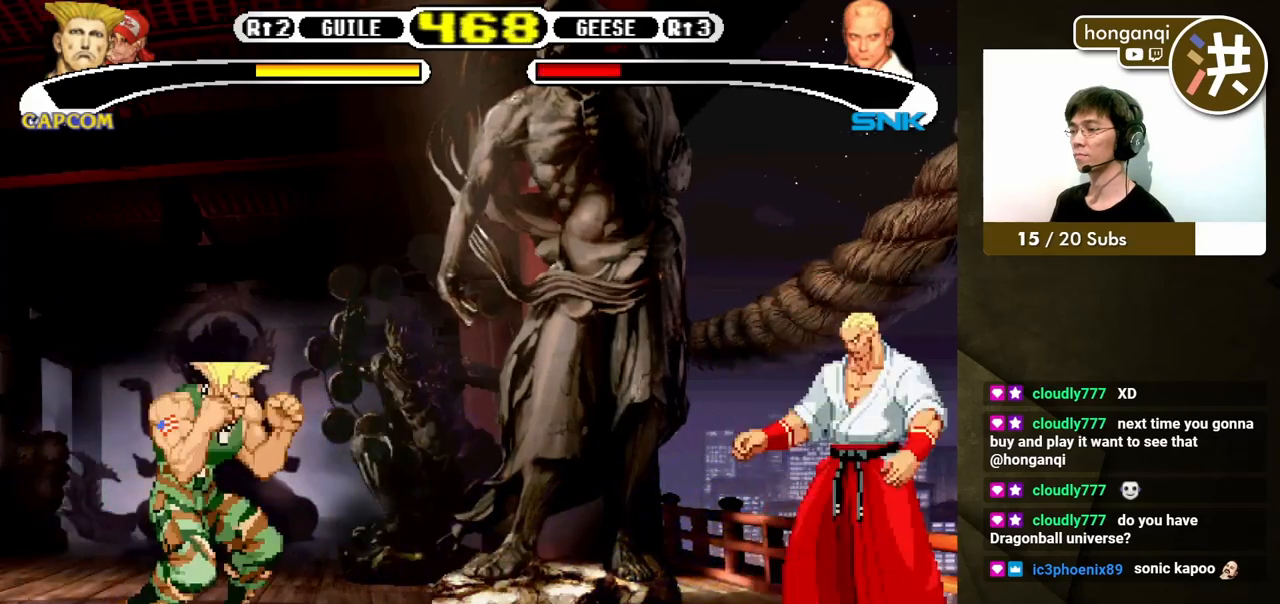
{"buttons": ["DPAD_DOWN", "DPAD_LEFT"], "events": [[50, "DPAD_LEFT", "down"], [67, "DPAD_UP", "up"], [83, "DPAD_DOWN", "down"], [367, "B", "down"], [500, "B", "up"]]}
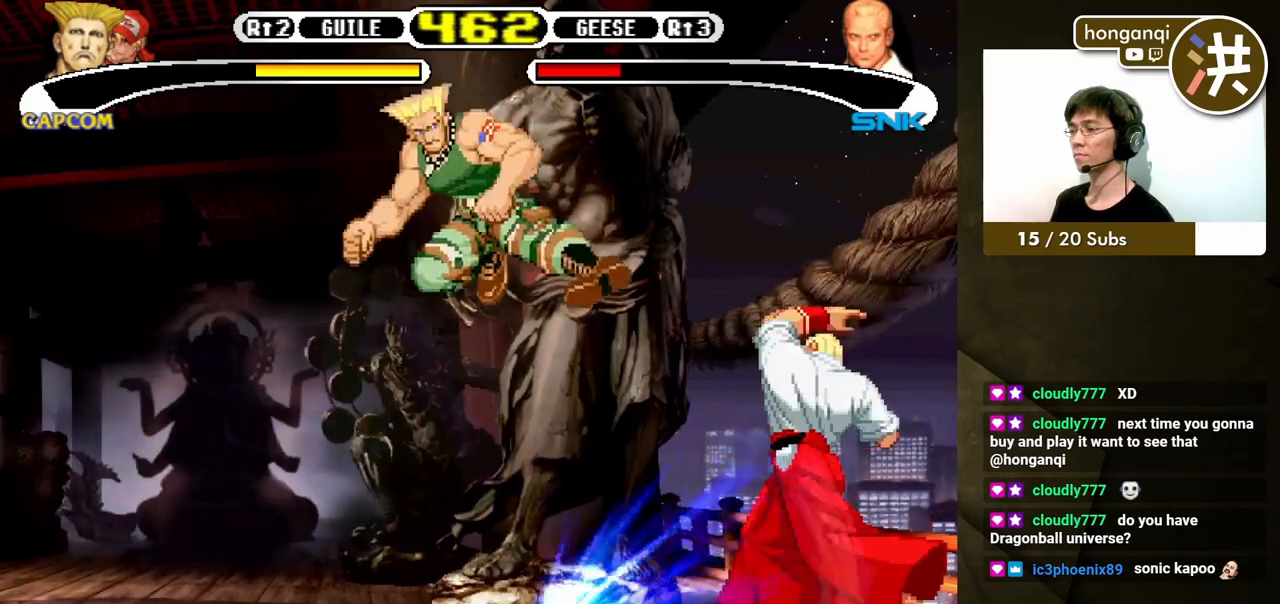
{"buttons": ["DPAD_DOWN", "DPAD_LEFT"], "events": [[267, "B", "down"], [333, "B", "up"], [417, "B", "down"], [483, "B", "up"]]}
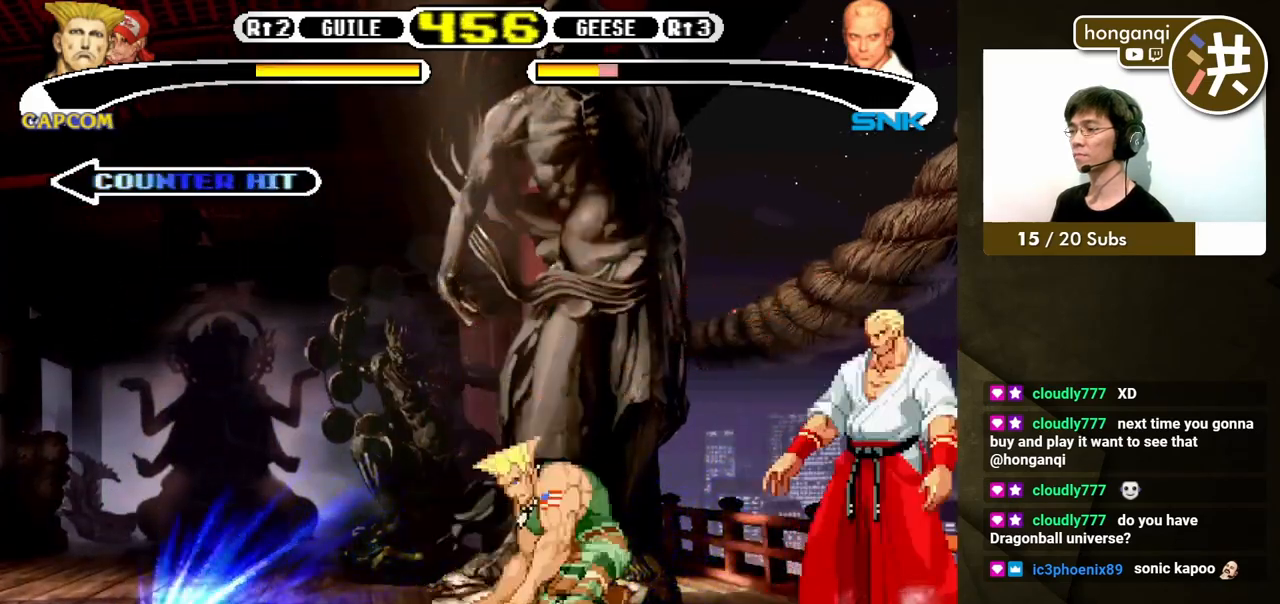
{"buttons": ["DPAD_DOWN", "DPAD_LEFT"], "events": []}
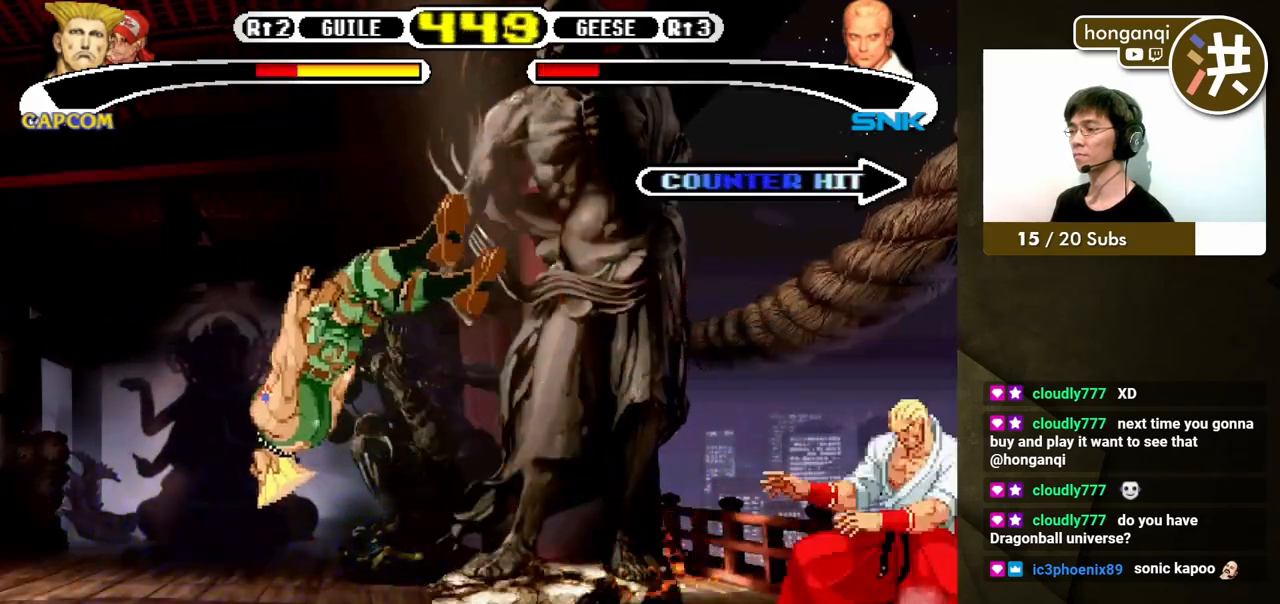
{"buttons": ["DPAD_DOWN", "DPAD_LEFT"], "events": []}
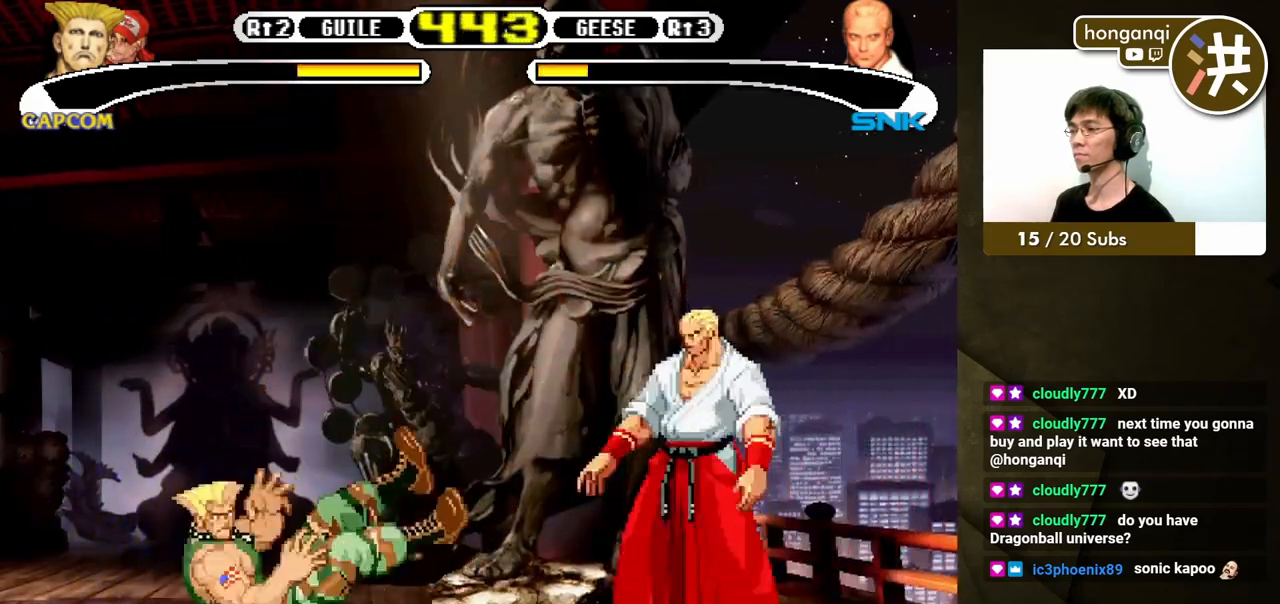
{"buttons": []}
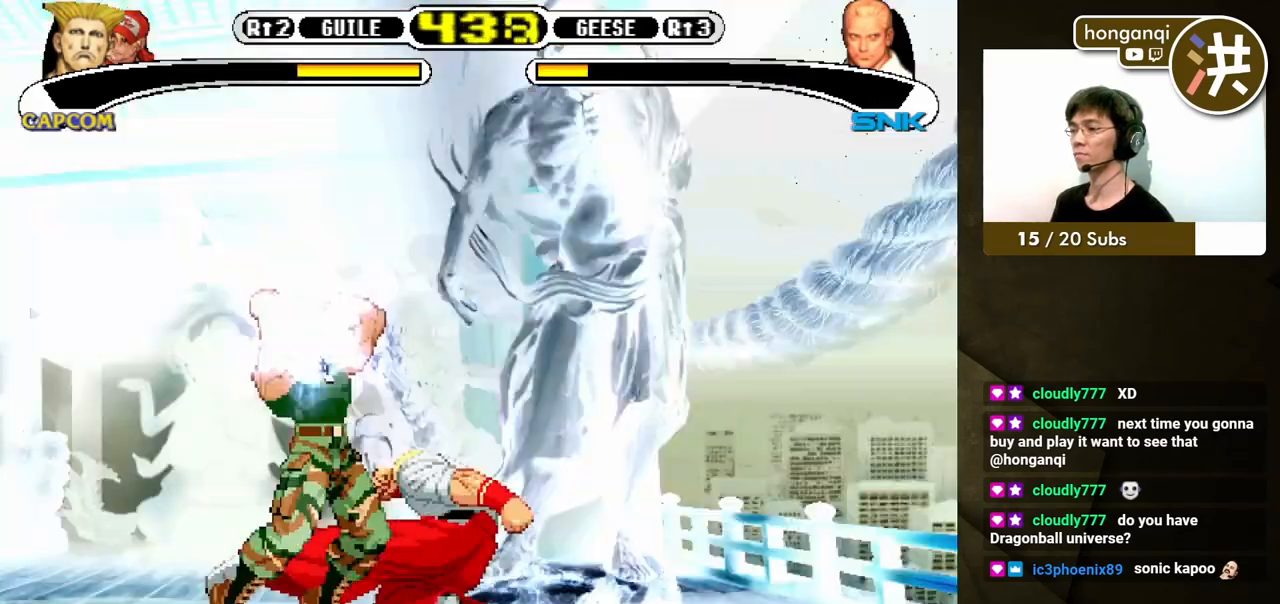
{"buttons": [], "events": []}
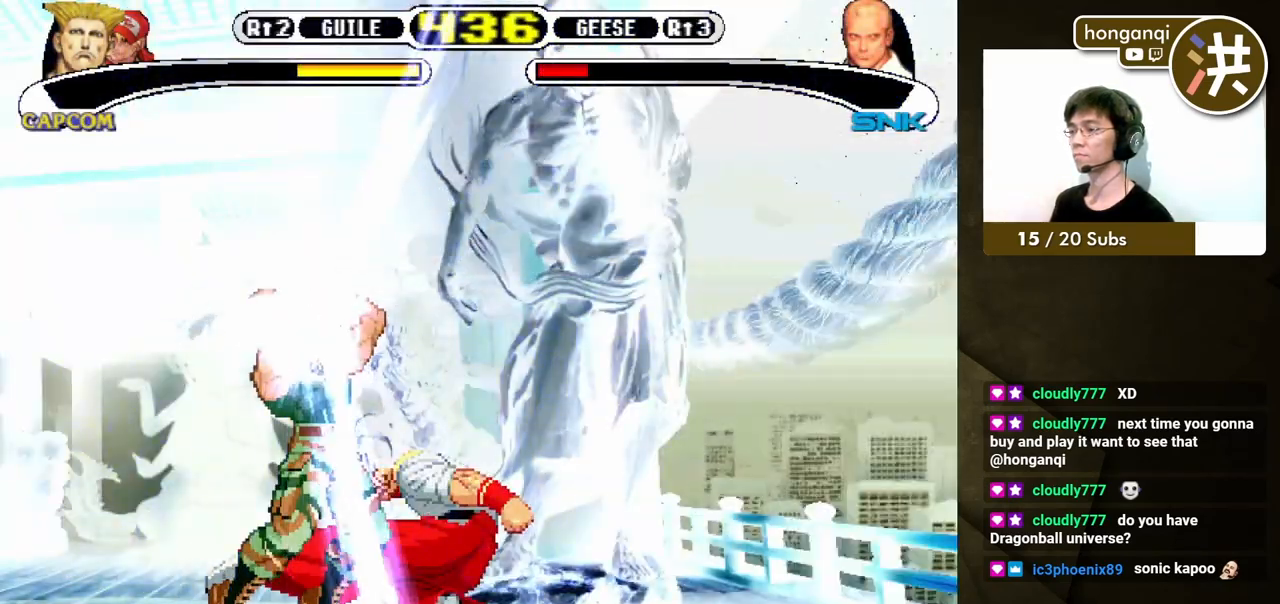
{"buttons": ["DPAD_LEFT"], "events": [[450, "DPAD_LEFT", "down"]]}
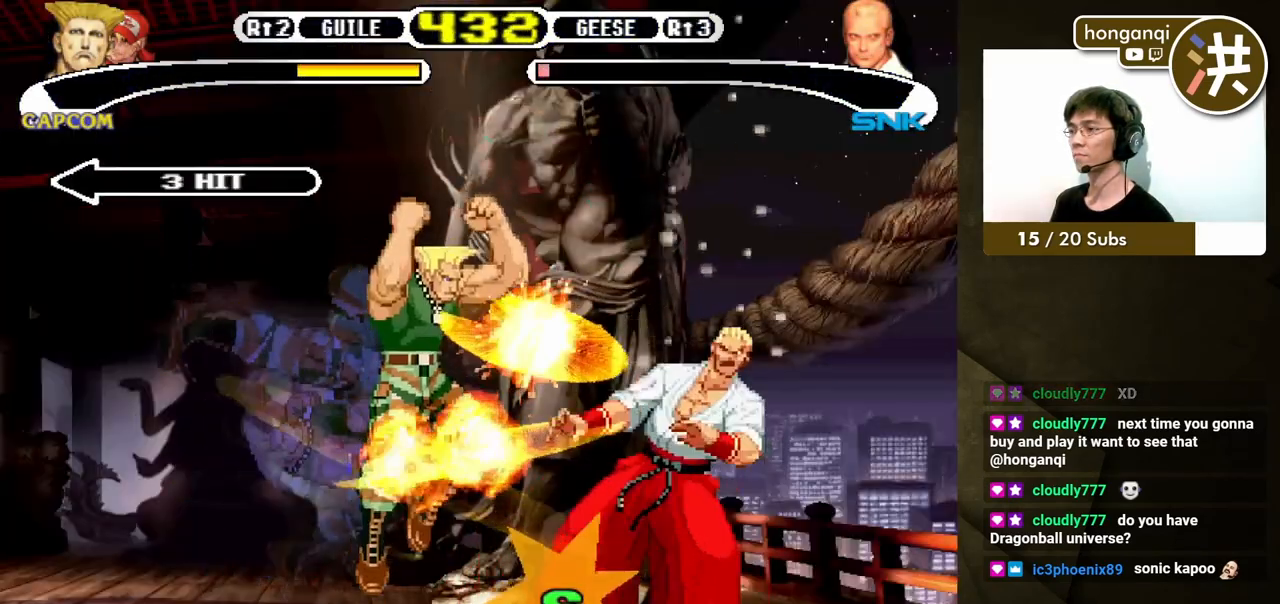
{"buttons": ["DPAD_LEFT"], "events": []}
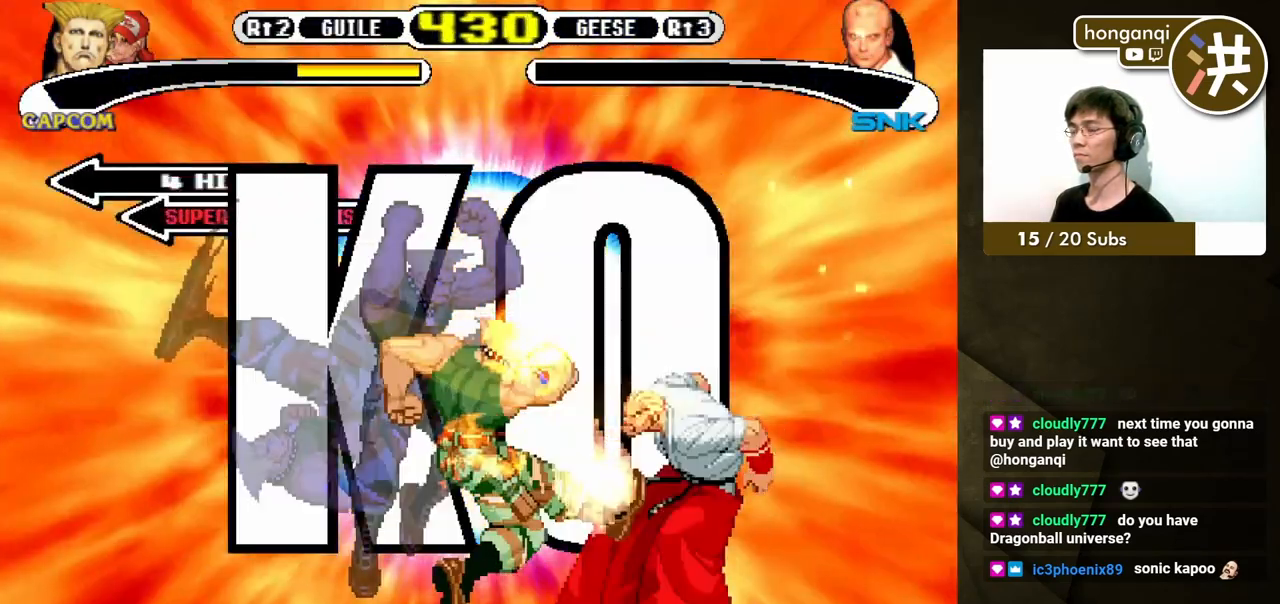
{"buttons": [], "events": [[17, "DPAD_LEFT", "up"]]}